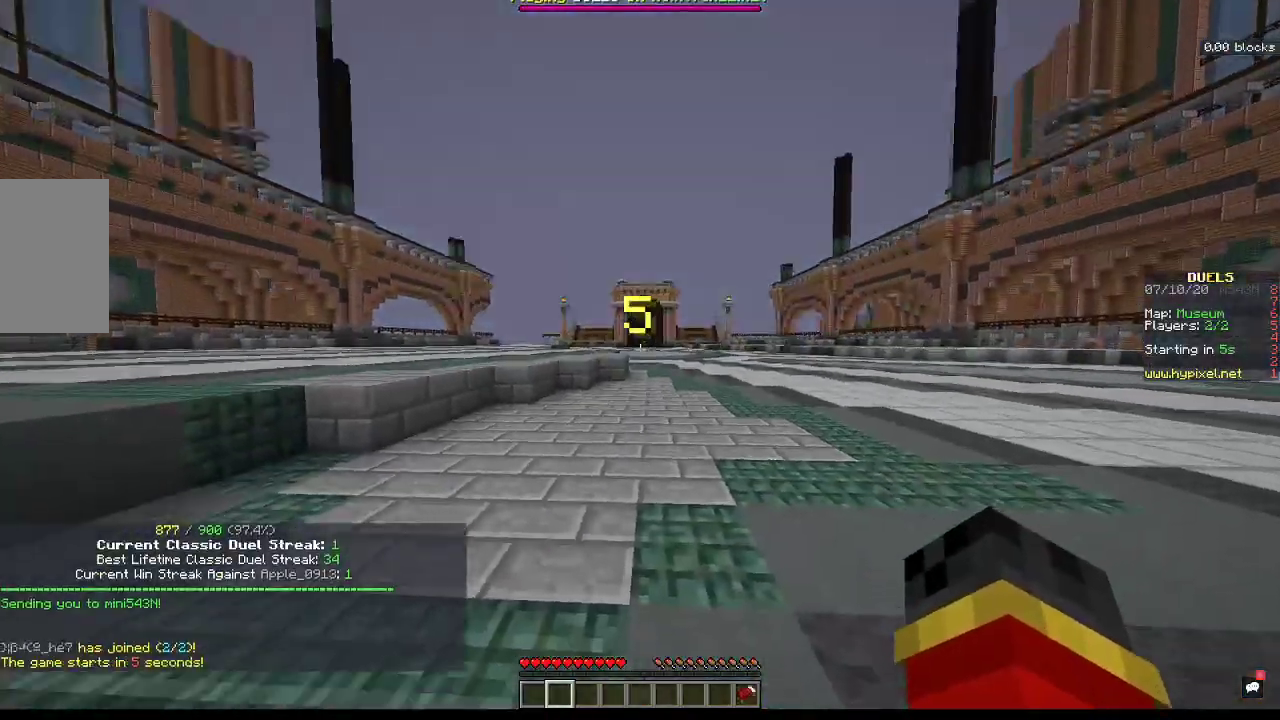
Gameplay with keyboard and mouse; each line is a JSON object with the keys and mouse buttons held at the frame after it. "events" lists presses ("down") and releases ("up") of "a", "d", "s", "space", "w", "mouse_left" and "mouse_right" between this image and that frame as [ms after this image, input, new state], when the widget could be followed in between. "mouse_left", "mouse_right" = the "left", "right" buttons of the "mouse" list. No other keys are recorded. Fast repeated clicks can show as one long hold. Mouse movement is not recorded.
{"keys": ["space", "w"], "mouse": [], "events": [[67, "space", "down"]]}
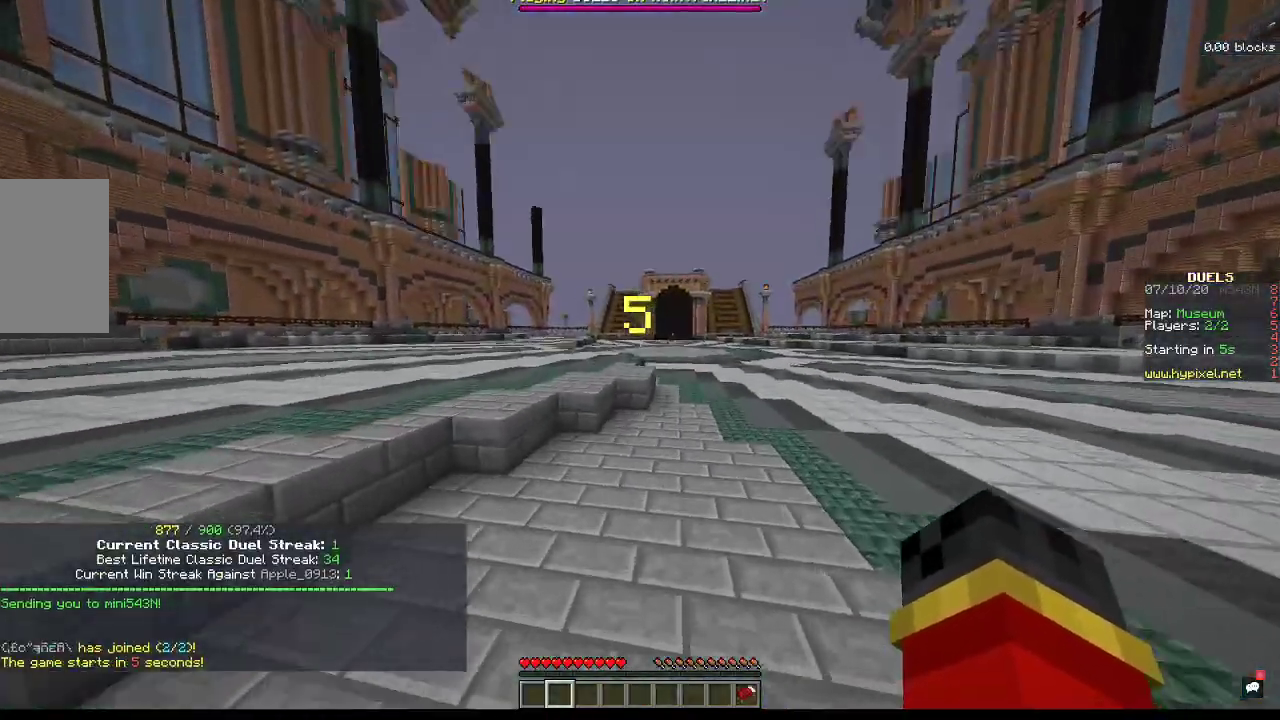
{"keys": ["w"], "mouse": [], "events": [[33, "space", "up"]]}
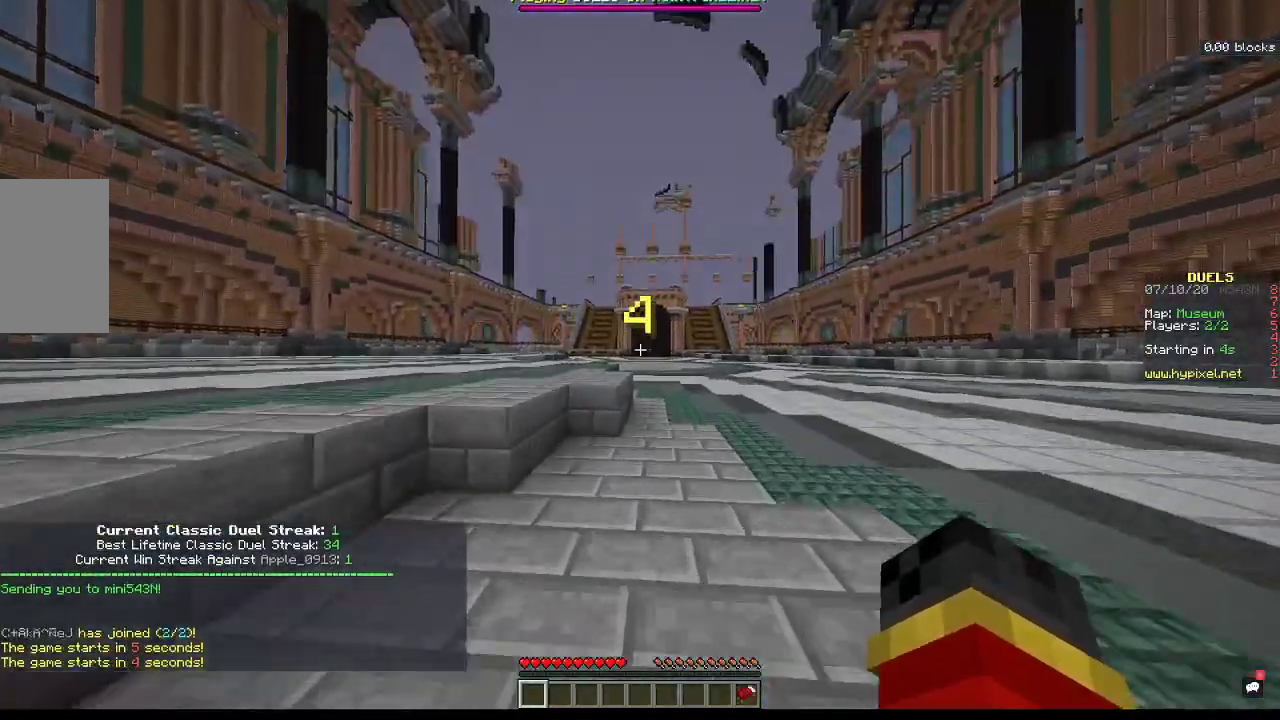
{"keys": ["w"], "mouse": [], "events": []}
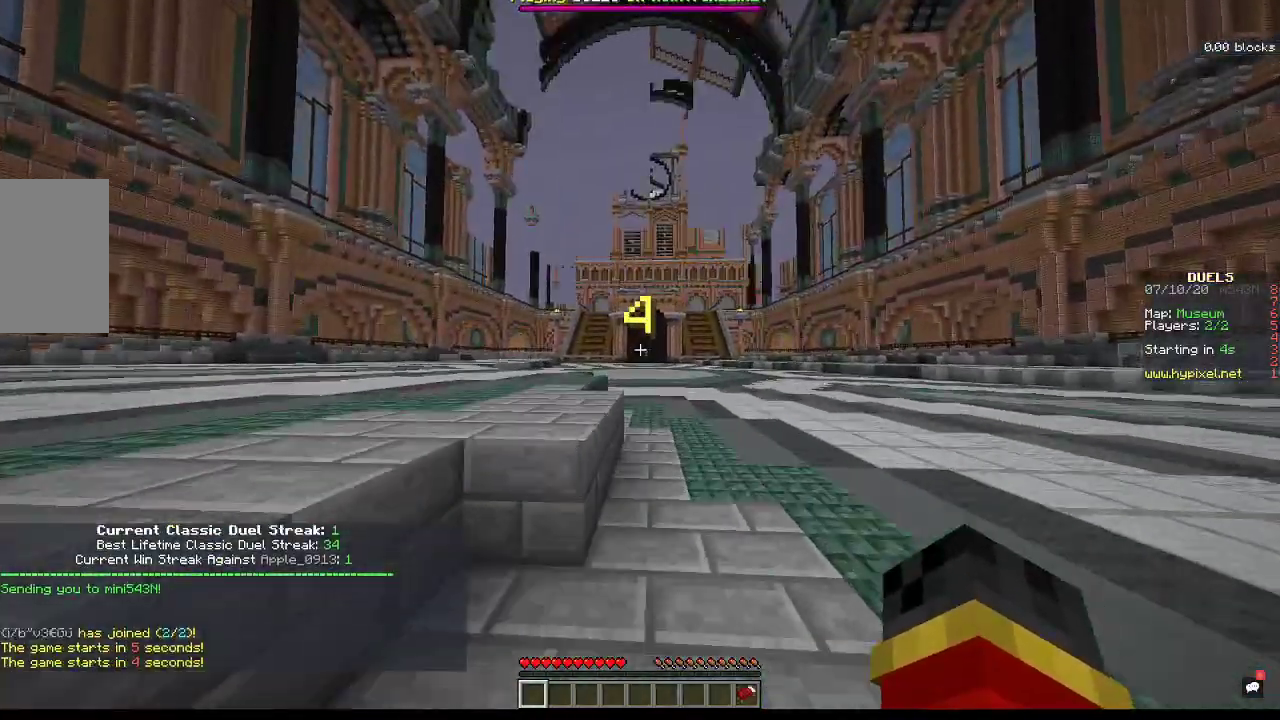
{"keys": ["space", "w"], "mouse": [], "events": [[133, "a", "down"], [133, "space", "down"], [367, "a", "up"]]}
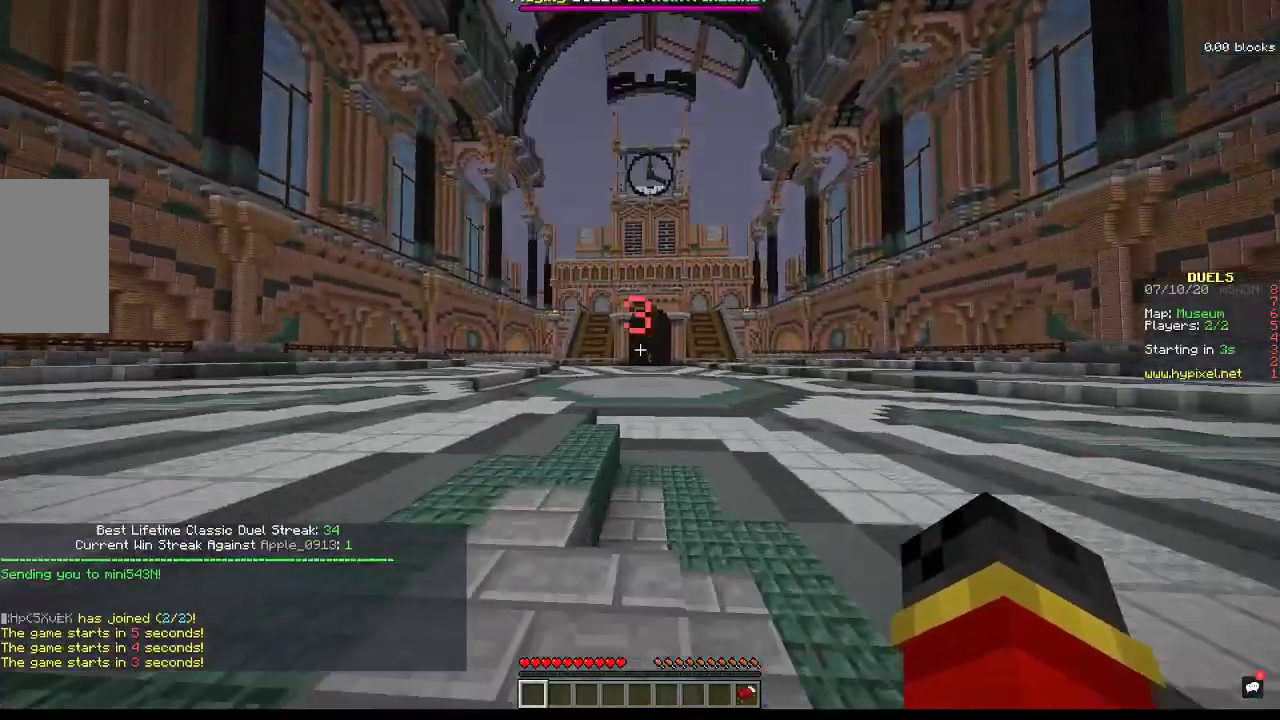
{"keys": ["a", "space", "w"], "mouse": [], "events": [[233, "a", "down"]]}
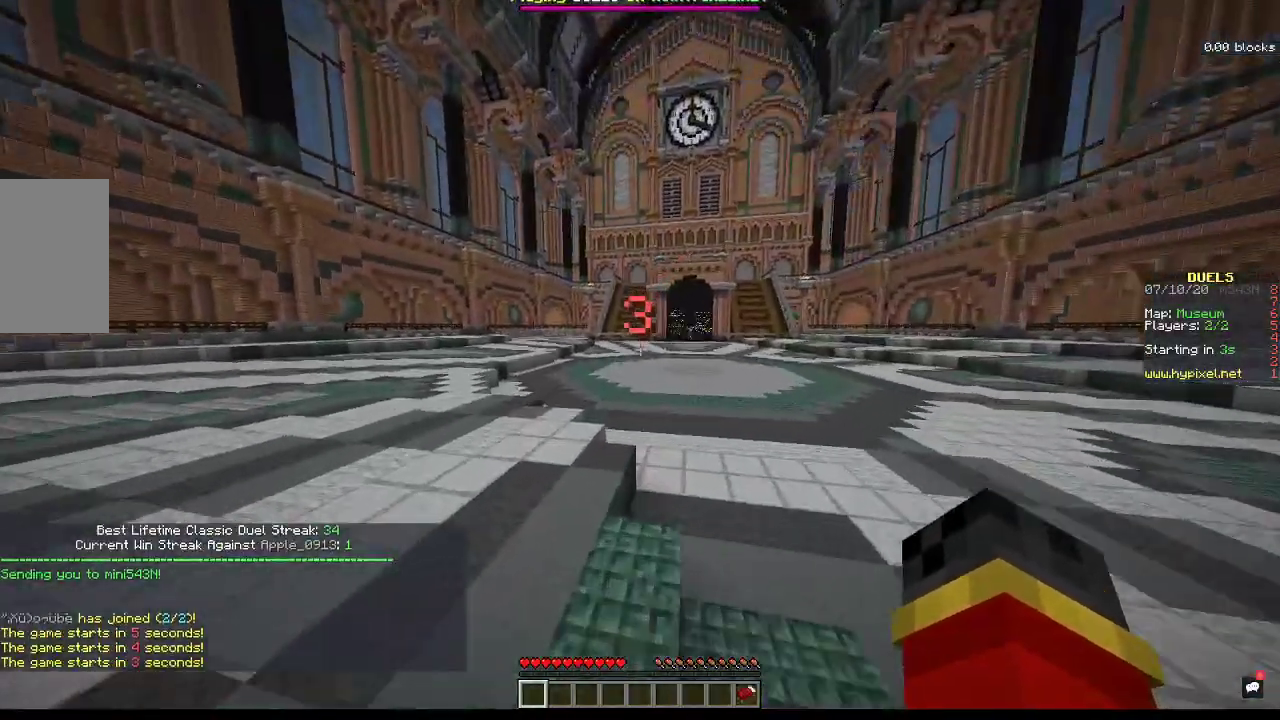
{"keys": ["a", "space", "w"], "mouse": [], "events": []}
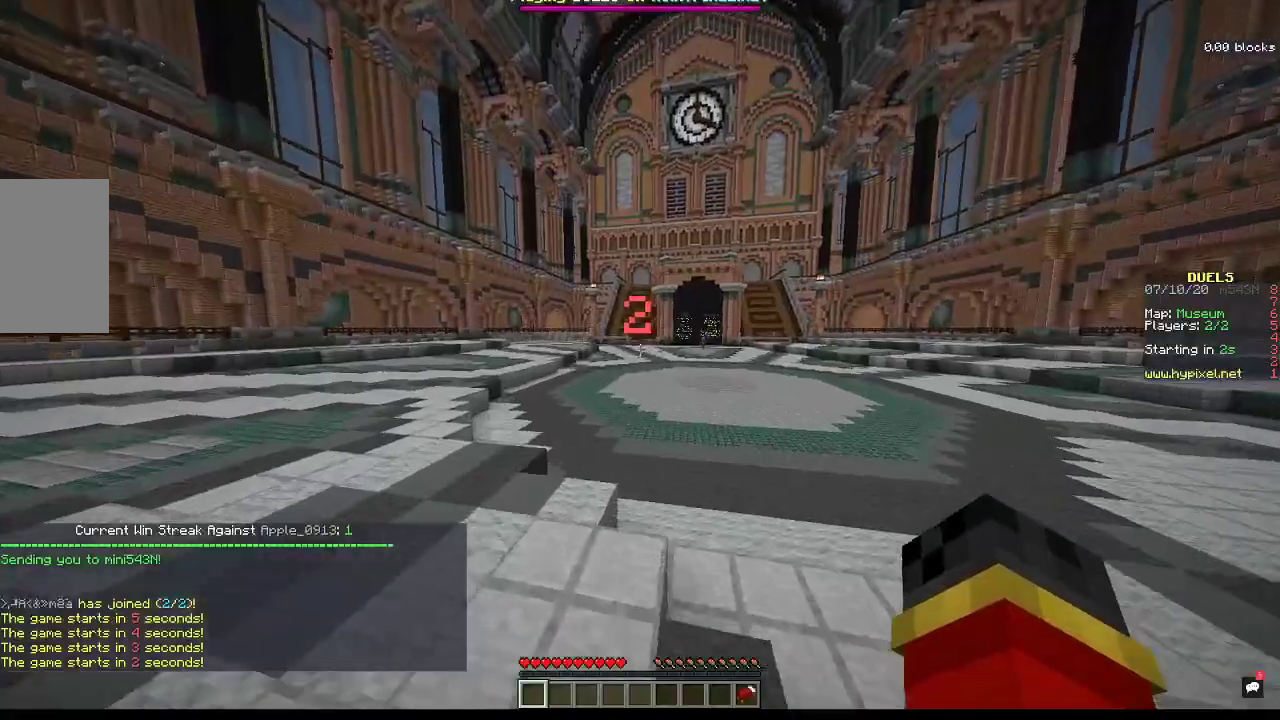
{"keys": ["a", "space", "w"], "mouse": [], "events": []}
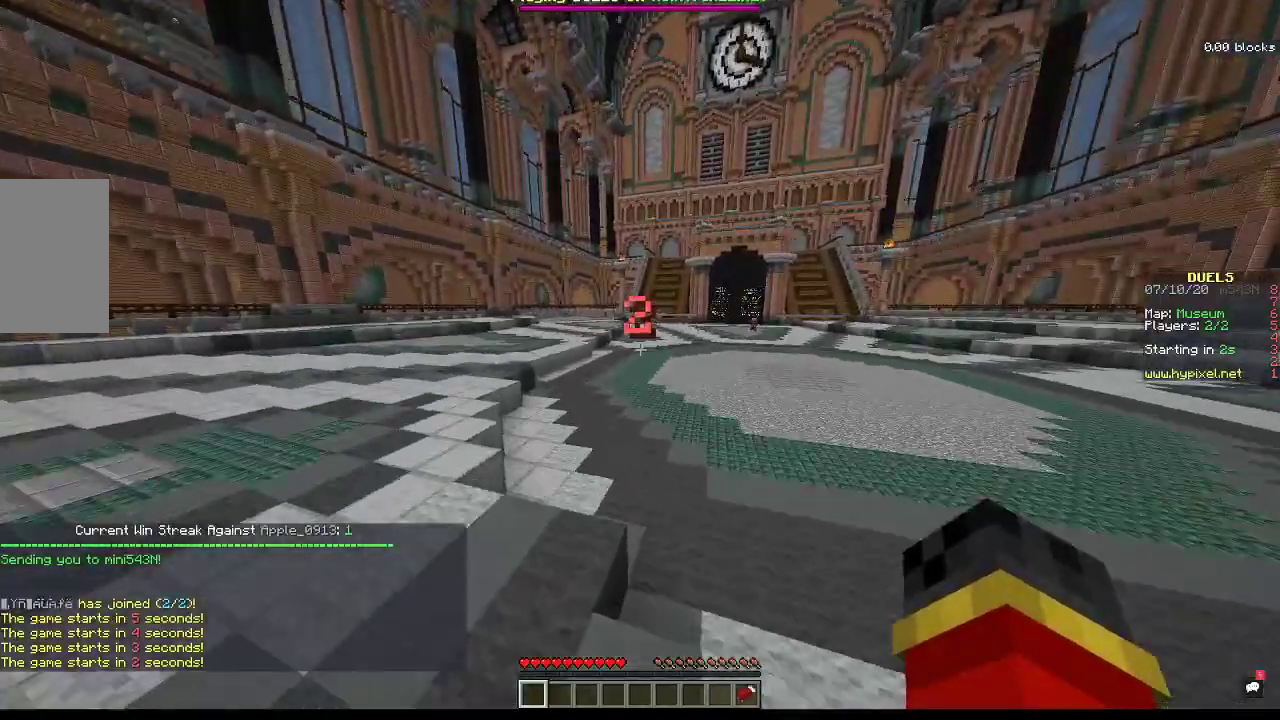
{"keys": ["a", "space", "w"], "mouse": [], "events": []}
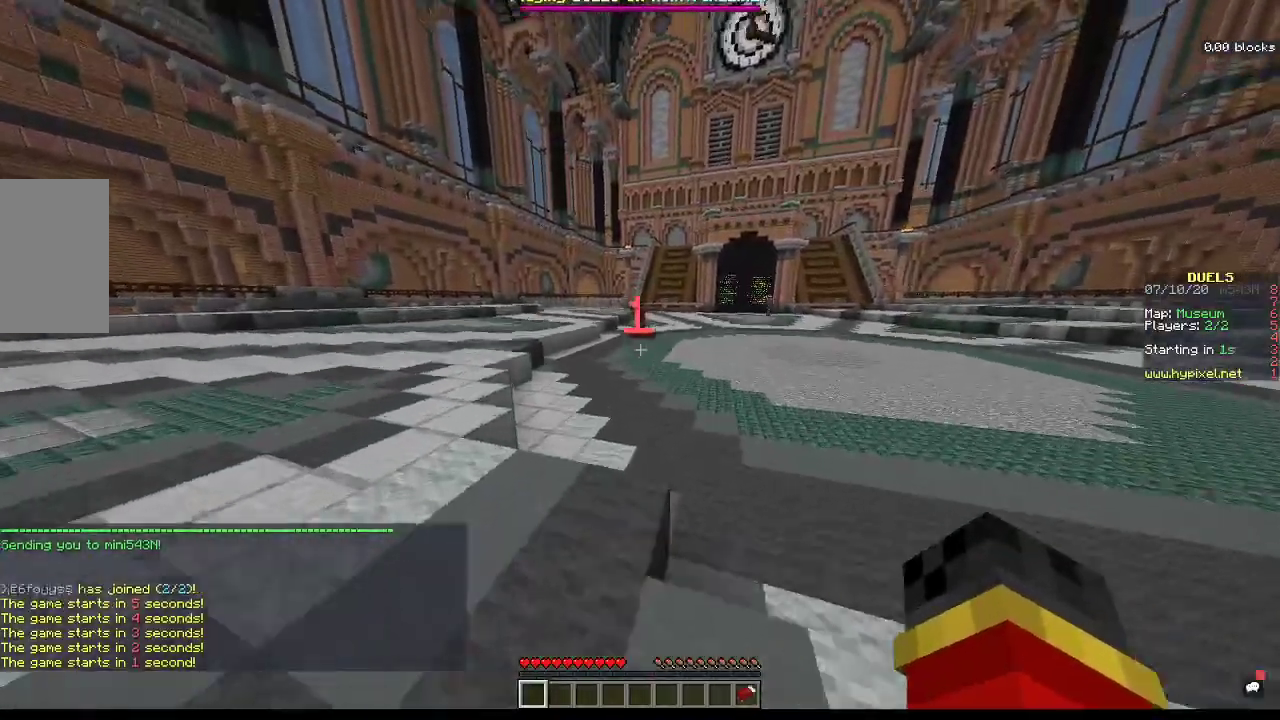
{"keys": ["a", "space", "w"], "mouse": [], "events": []}
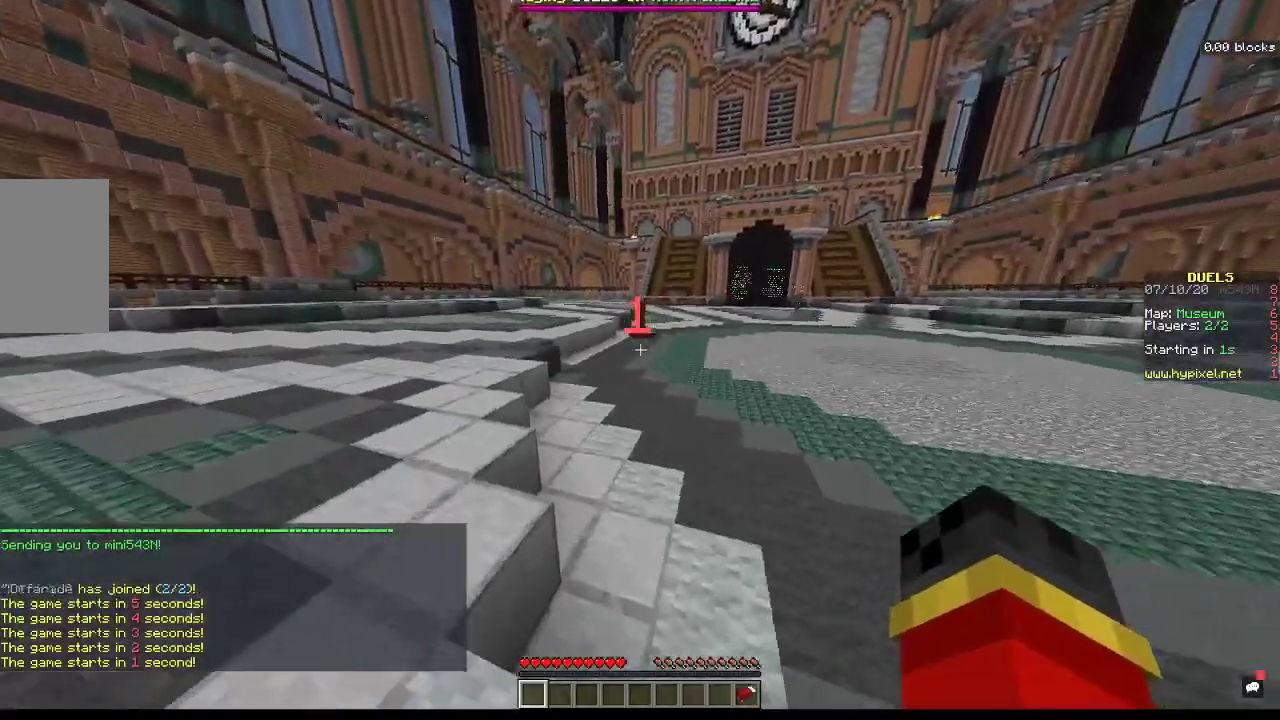
{"keys": ["a", "space", "w"], "mouse": [], "events": []}
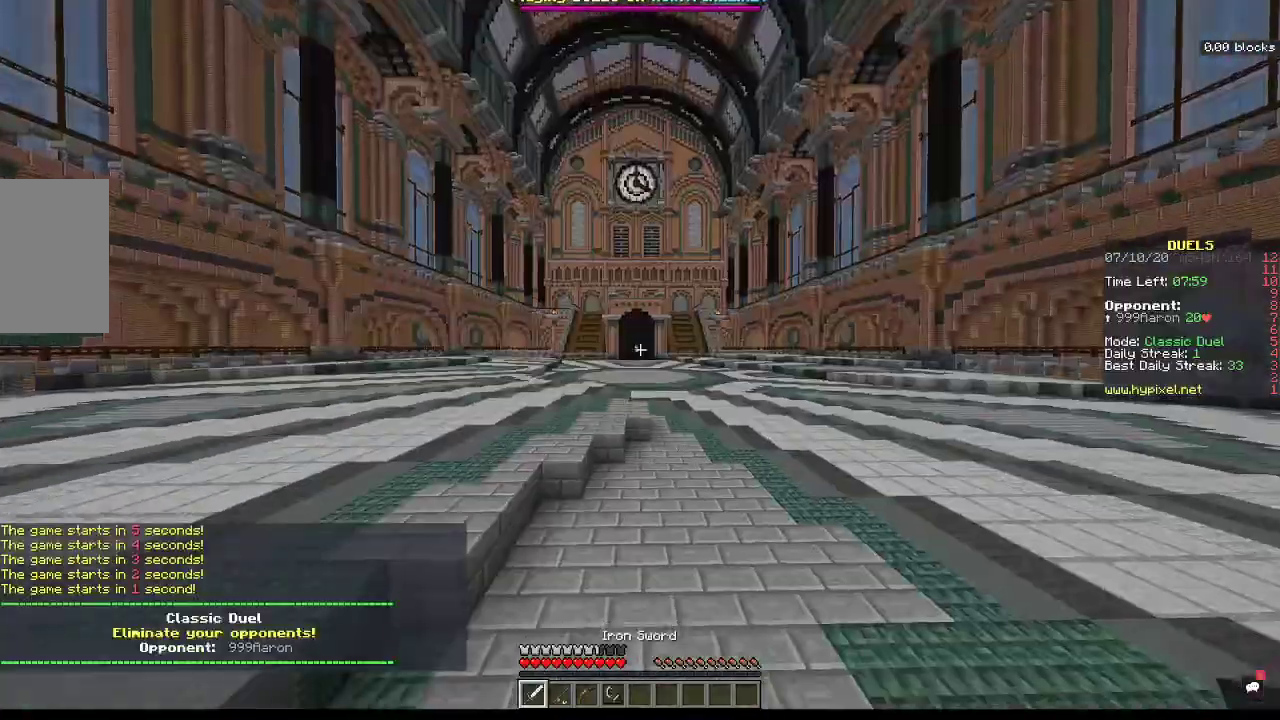
{"keys": ["space", "w"], "mouse": [], "events": [[200, "a", "up"]]}
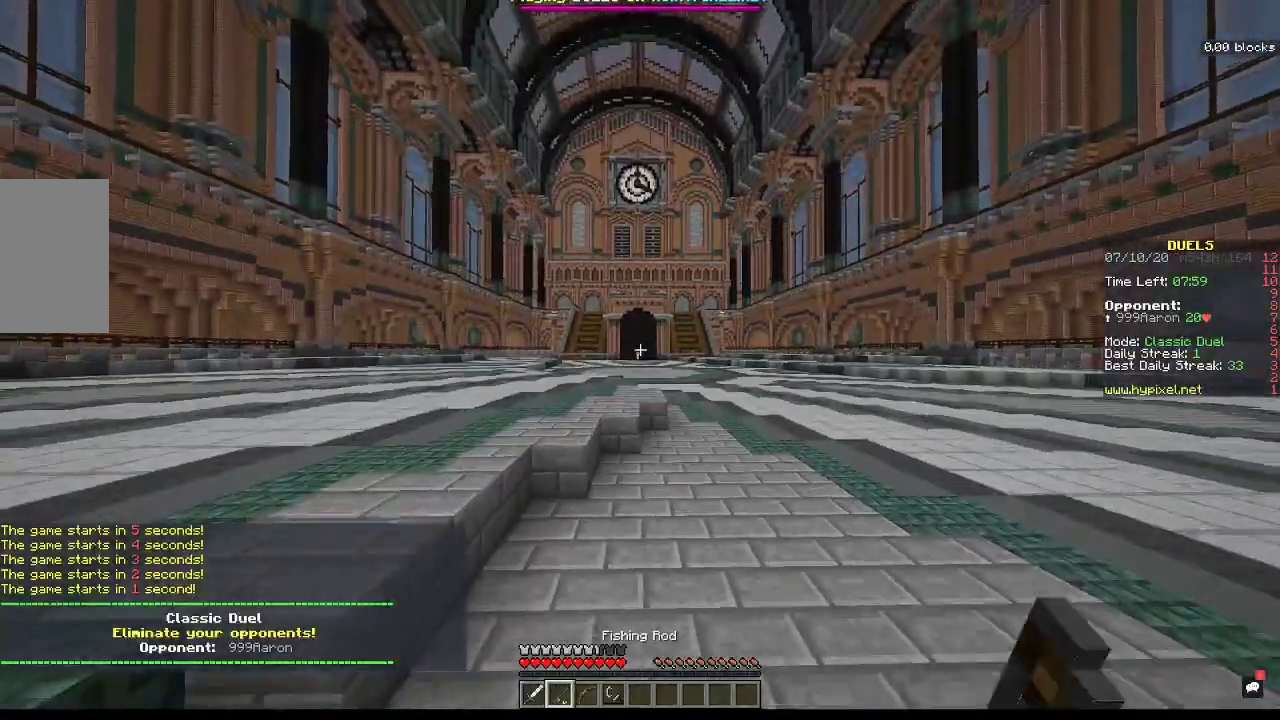
{"keys": ["space", "w"], "mouse": [], "events": [[233, "a", "down"], [500, "a", "up"]]}
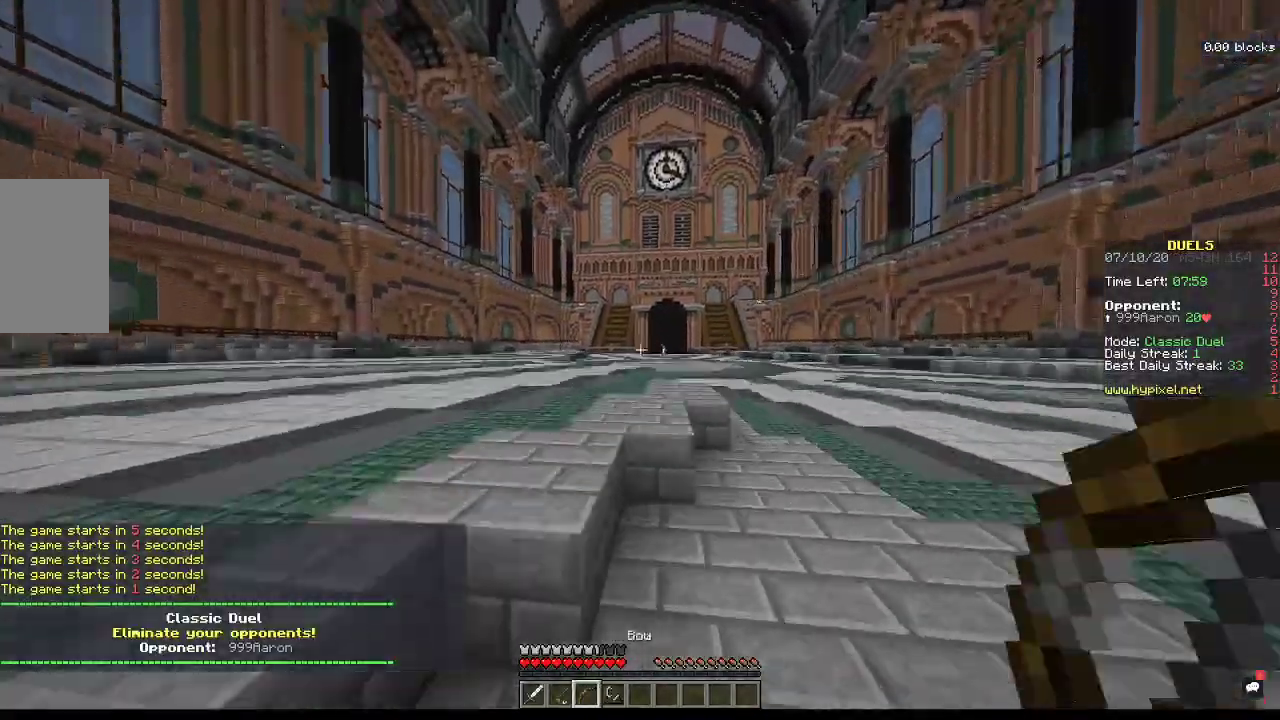
{"keys": ["space", "w"], "mouse": [], "events": [[100, "space", "up"], [300, "space", "down"]]}
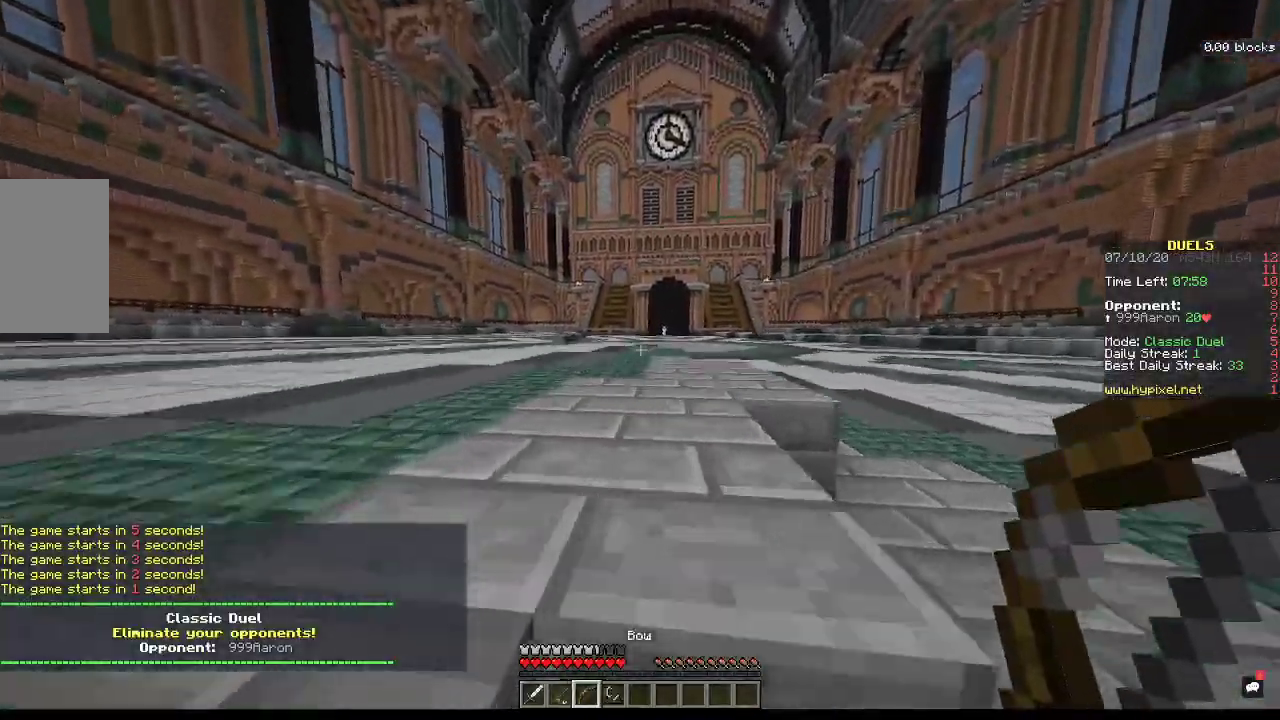
{"keys": ["space", "w"], "mouse": [], "events": []}
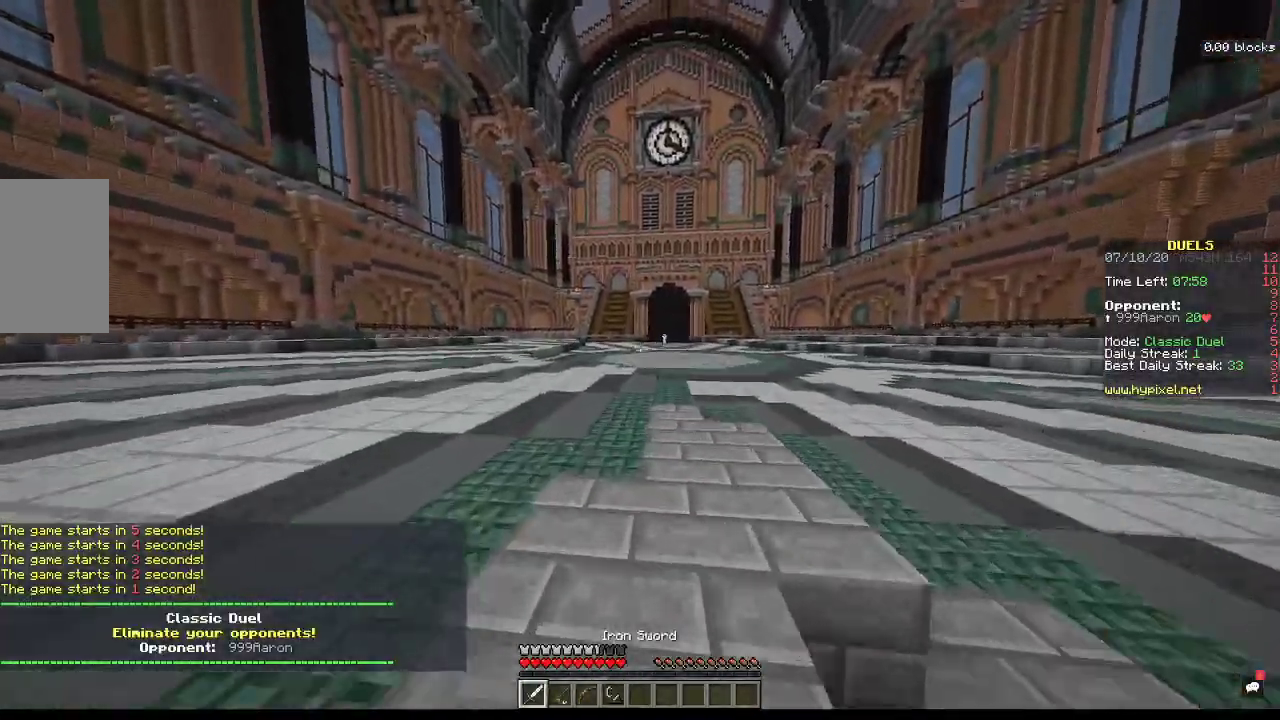
{"keys": ["space", "w"], "mouse": [], "events": []}
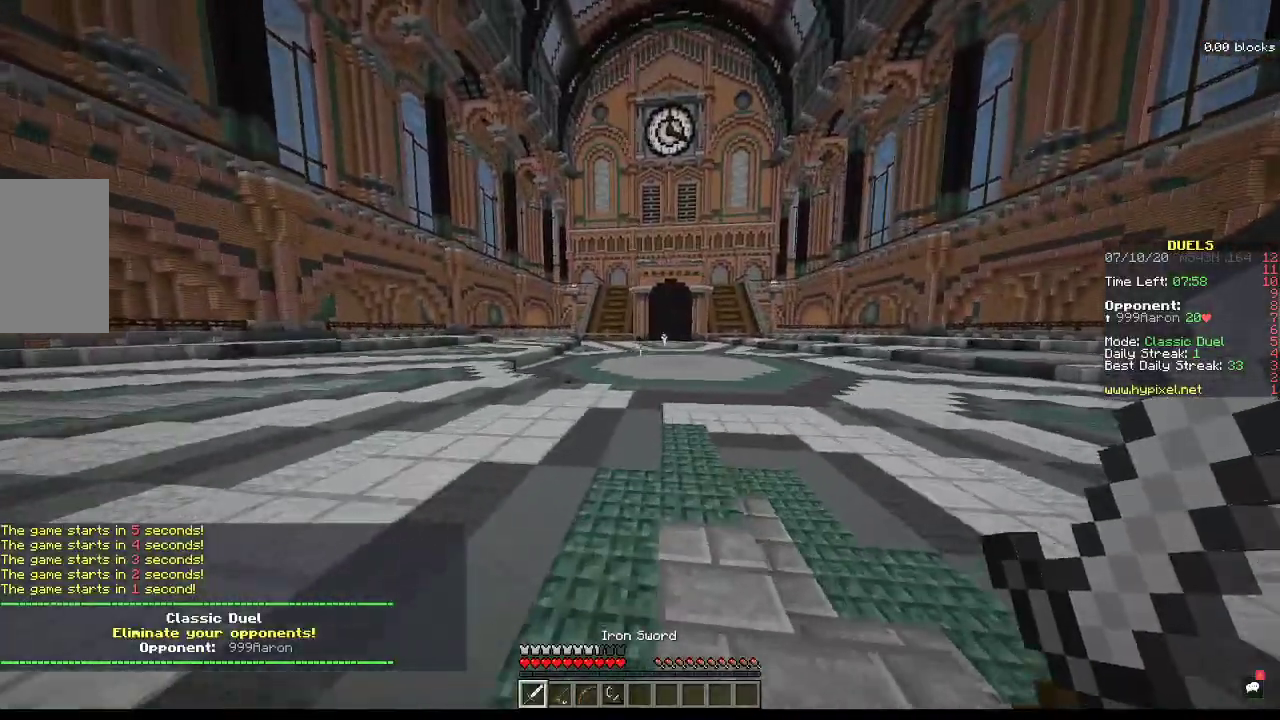
{"keys": ["a", "space", "w"], "mouse": [], "events": [[400, "a", "down"]]}
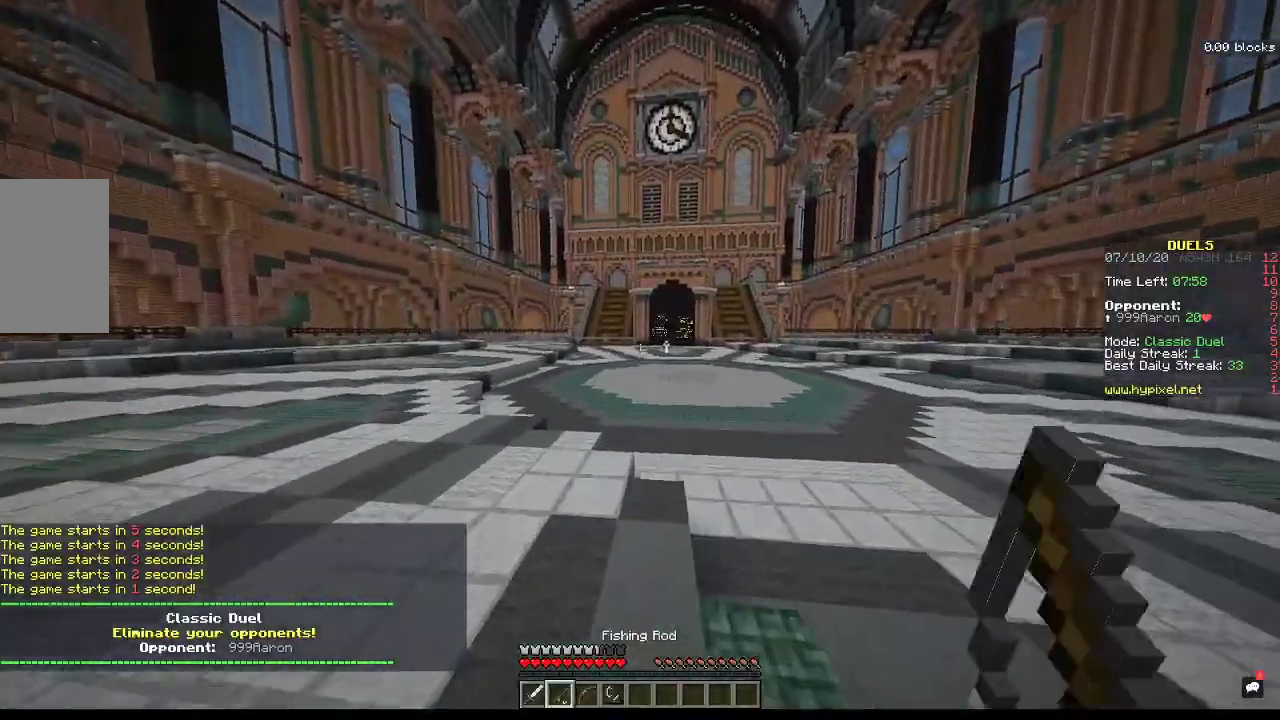
{"keys": ["a", "space", "w"], "mouse": [], "events": []}
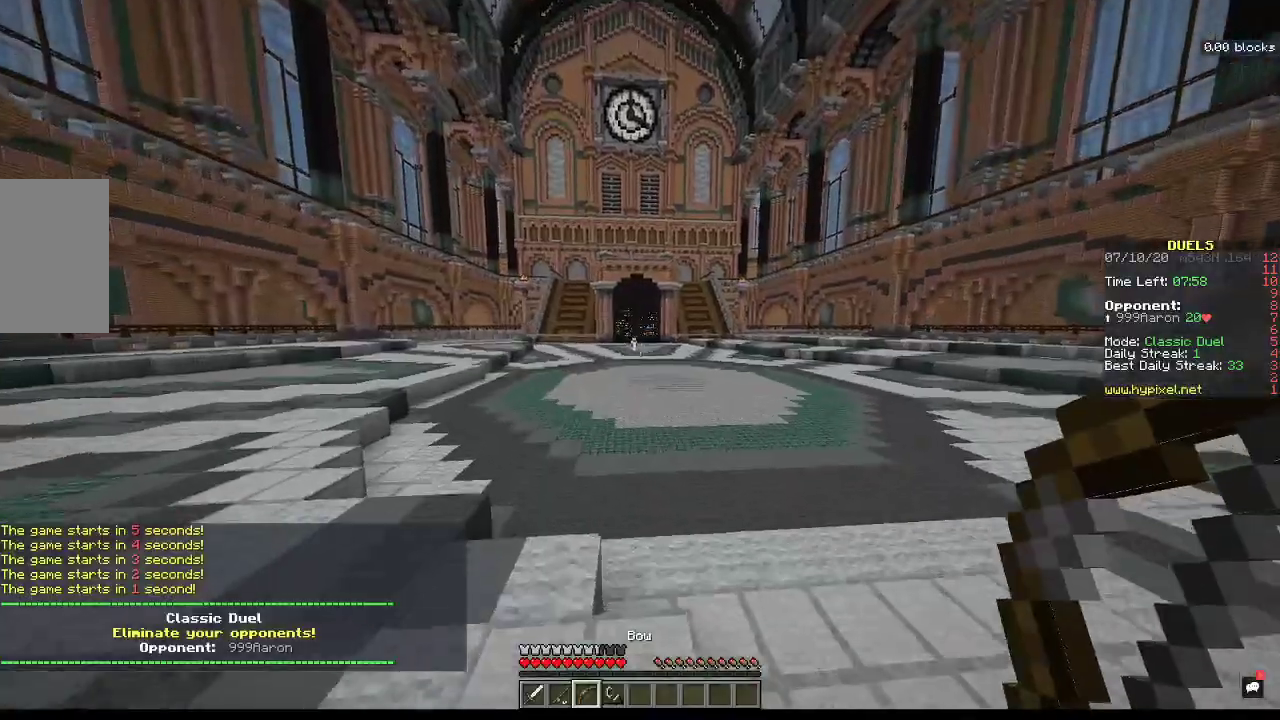
{"keys": ["space", "w"], "mouse": [], "events": [[167, "a", "up"]]}
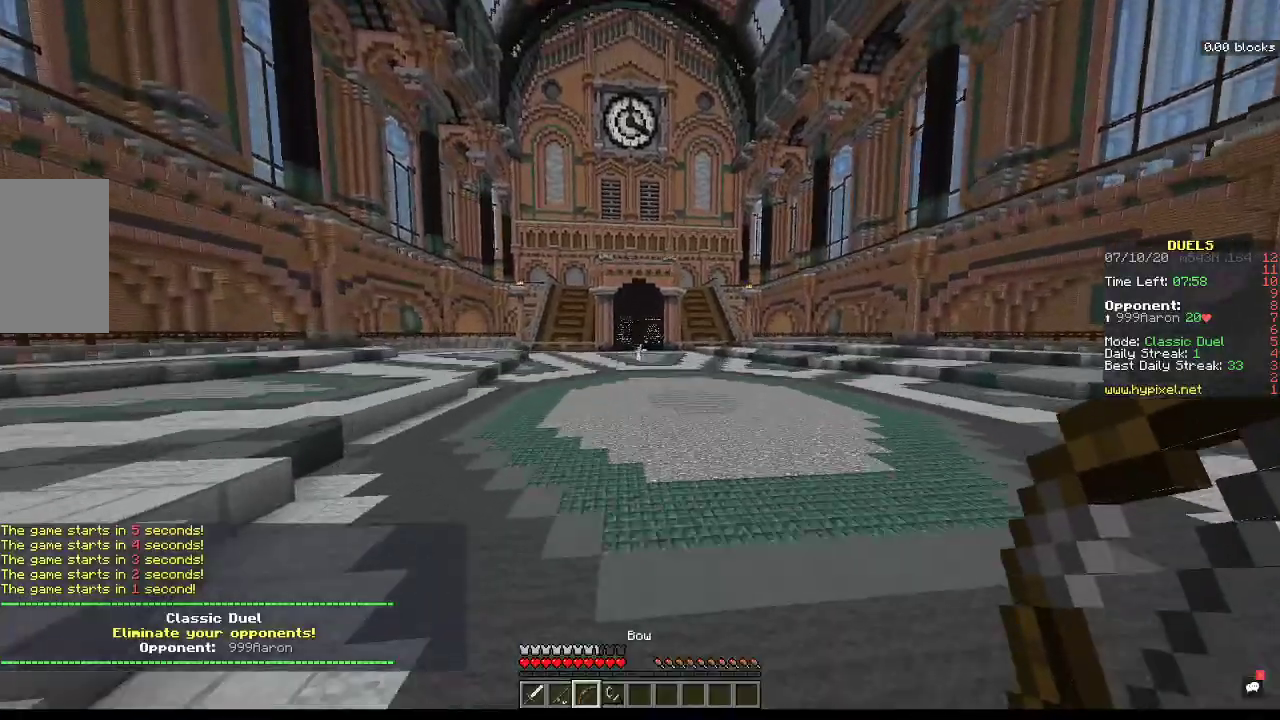
{"keys": ["space", "w"], "mouse": [], "events": []}
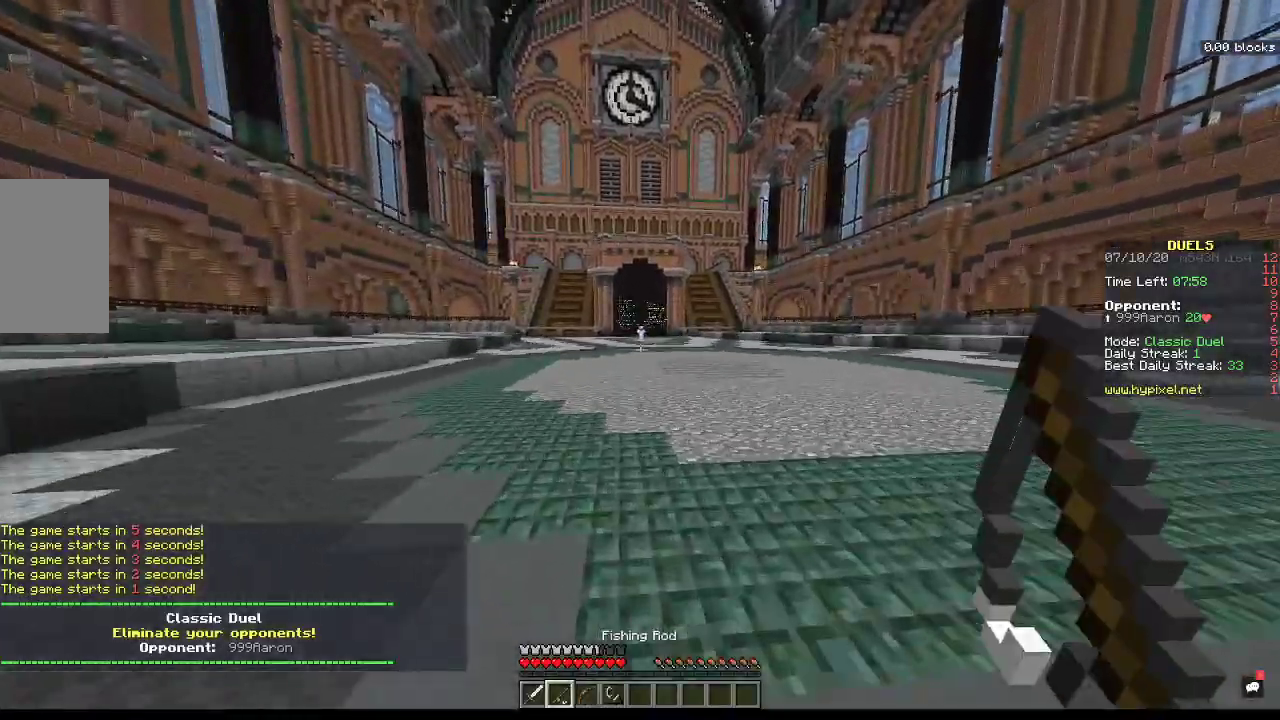
{"keys": ["space", "w"], "mouse": [], "events": []}
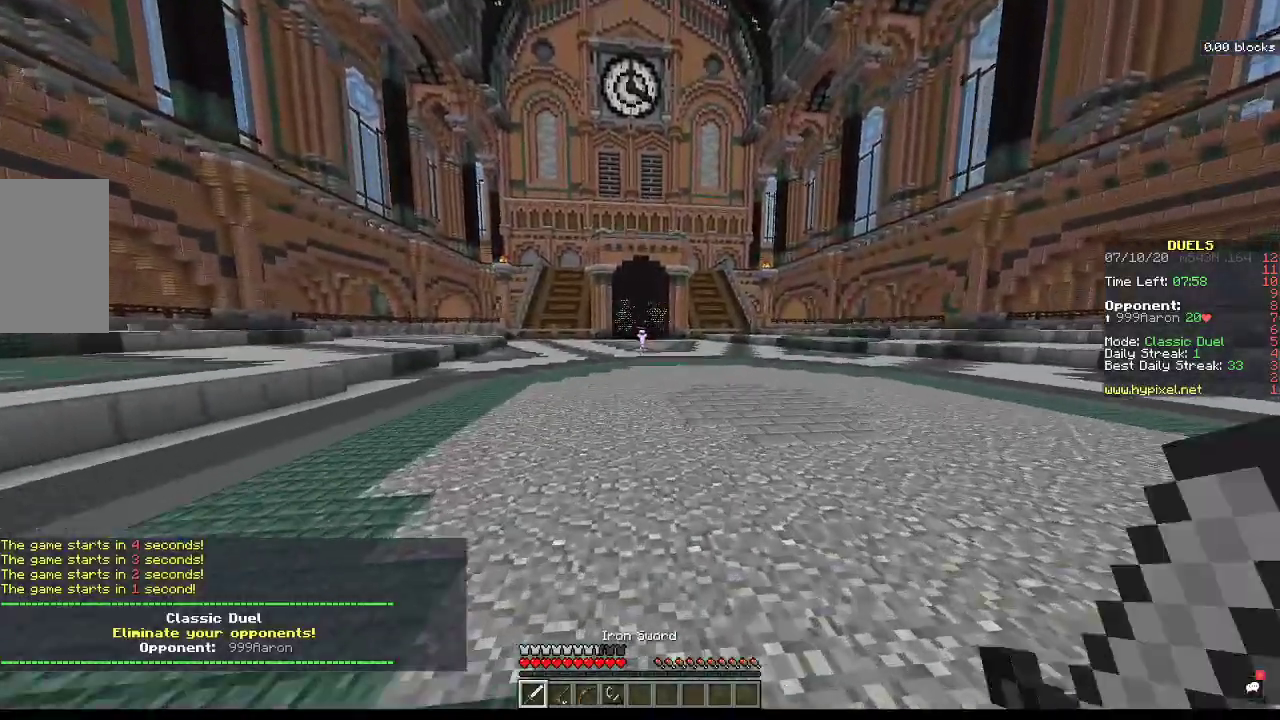
{"keys": ["space", "w"], "mouse": [], "events": []}
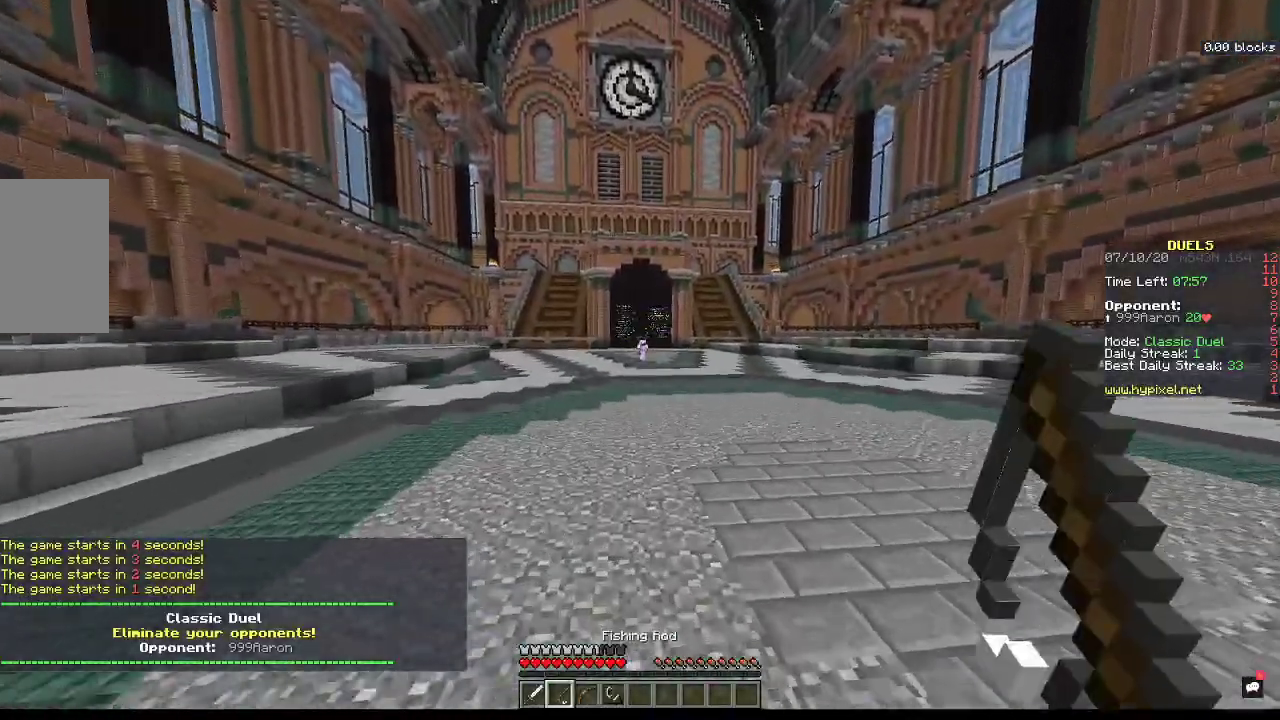
{"keys": ["space", "w"], "mouse": [], "events": []}
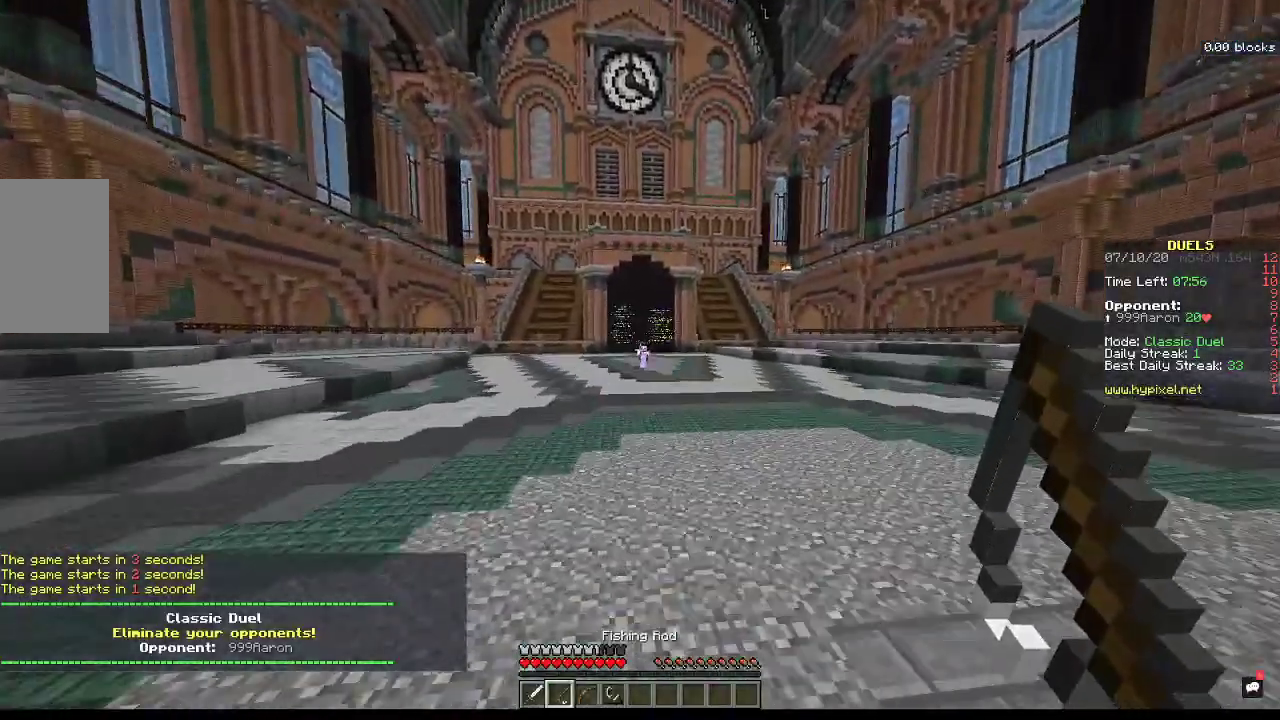
{"keys": ["space", "w"], "mouse": [], "events": []}
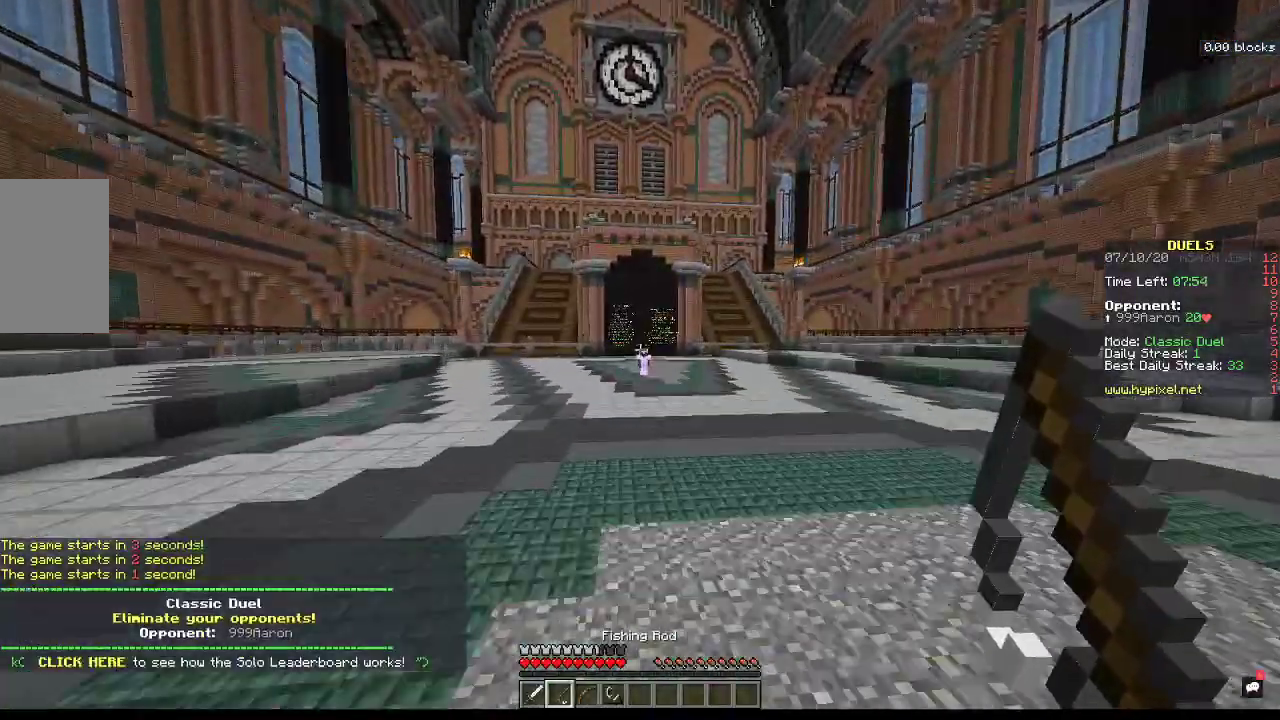
{"keys": [], "mouse": [], "events": [[467, "space", "up"], [467, "w", "up"]]}
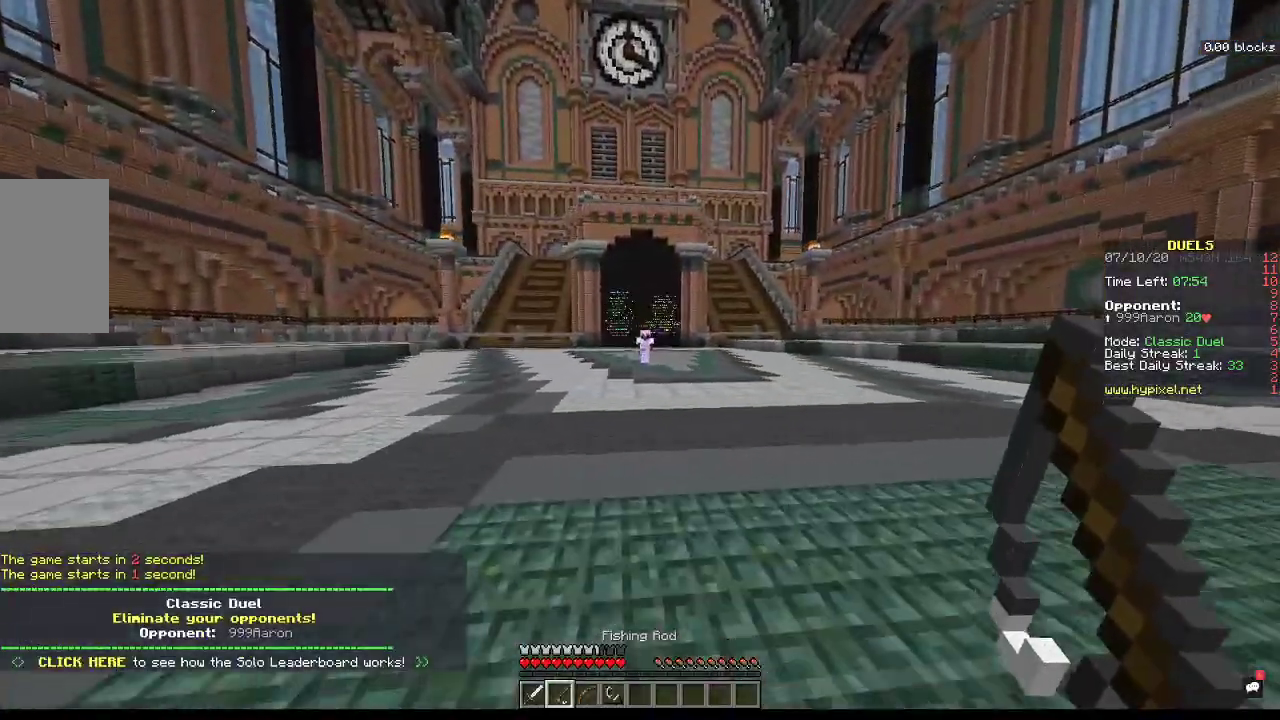
{"keys": [], "mouse": [], "events": []}
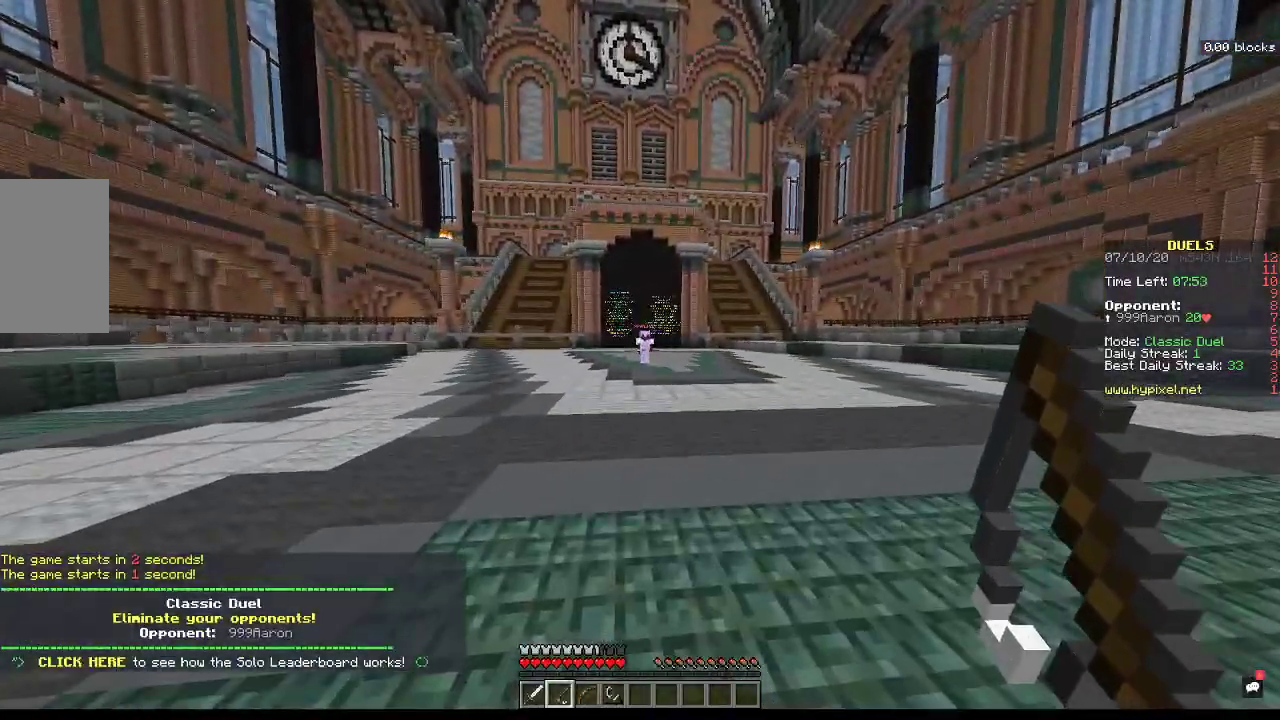
{"keys": [], "mouse": [], "events": []}
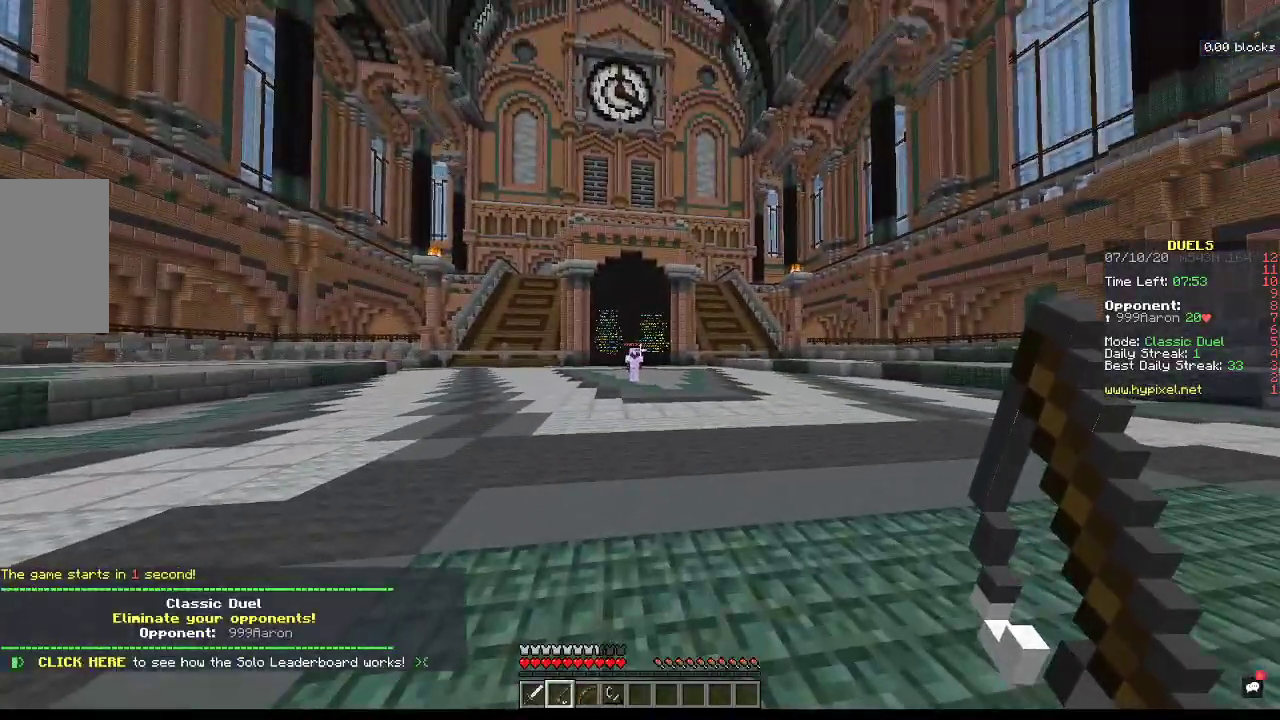
{"keys": [], "mouse": [], "events": []}
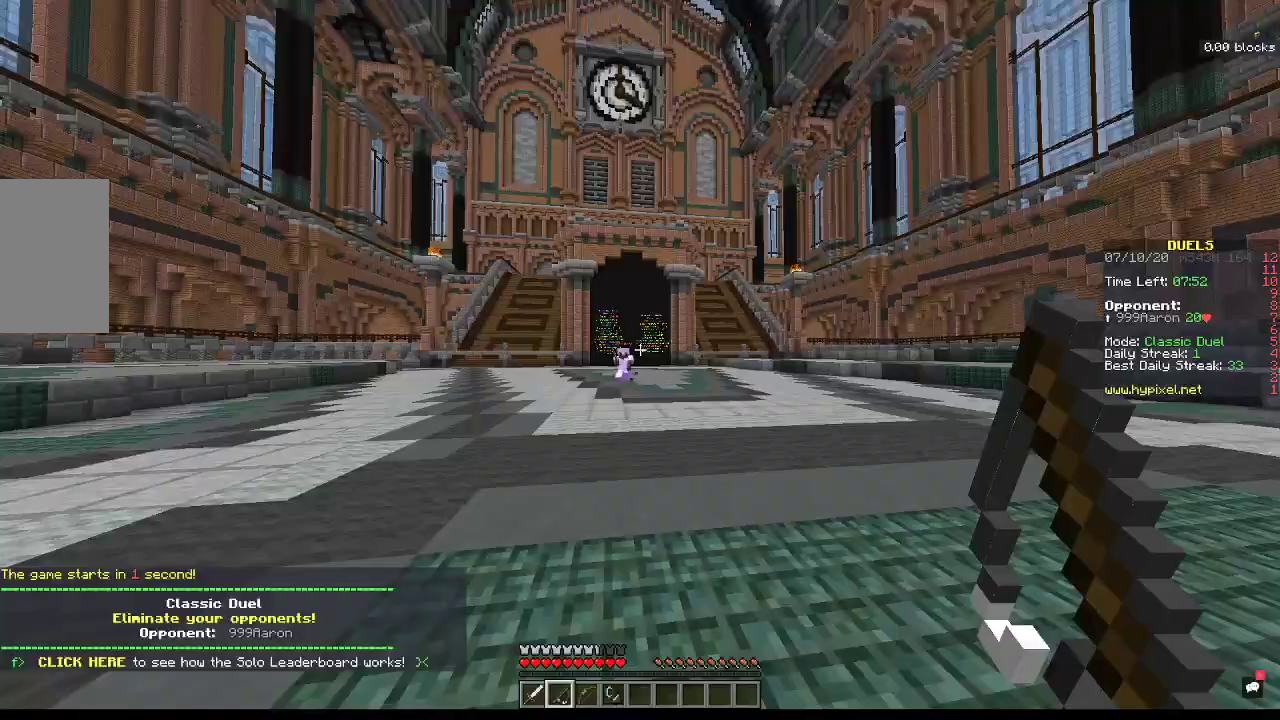
{"keys": ["a", "w"], "mouse": [], "events": [[33, "s", "down"], [233, "a", "down"], [400, "s", "up"], [433, "w", "down"]]}
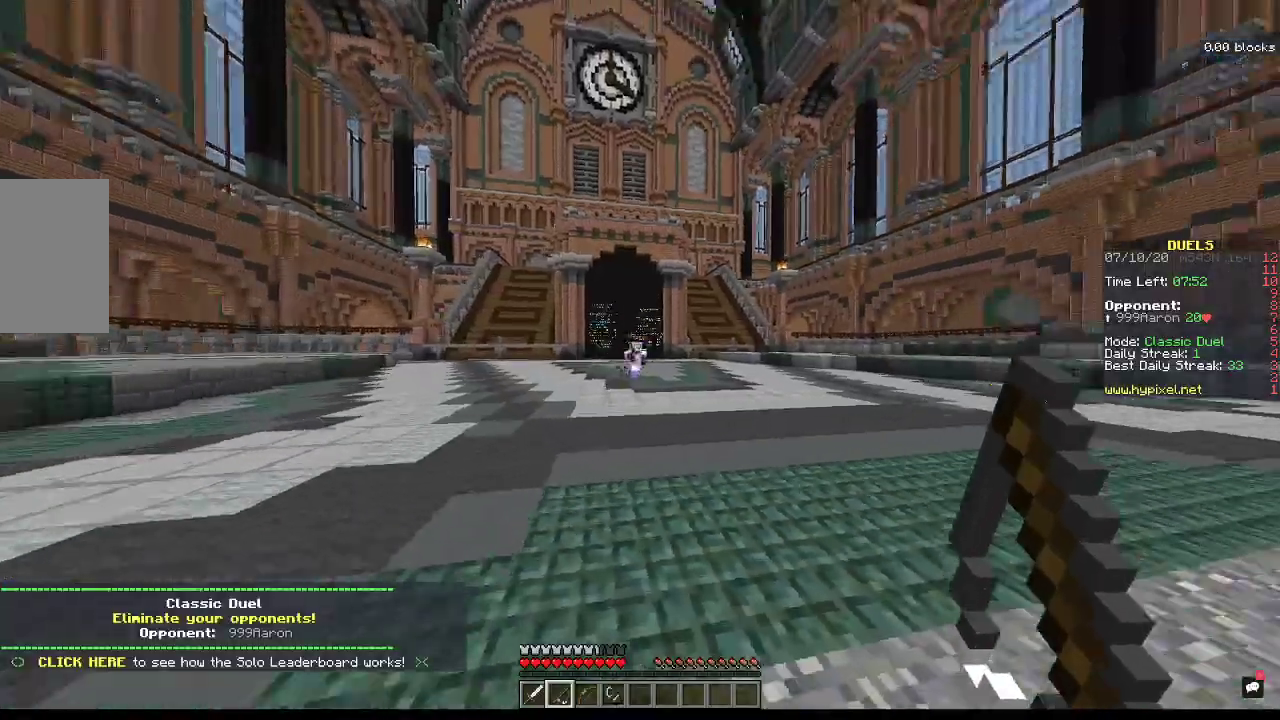
{"keys": ["d", "w"], "mouse": [], "events": [[200, "a", "up"], [233, "d", "down"], [233, "mouse_right", "down"], [233, "w", "up"], [300, "w", "down"], [433, "mouse_right", "up"]]}
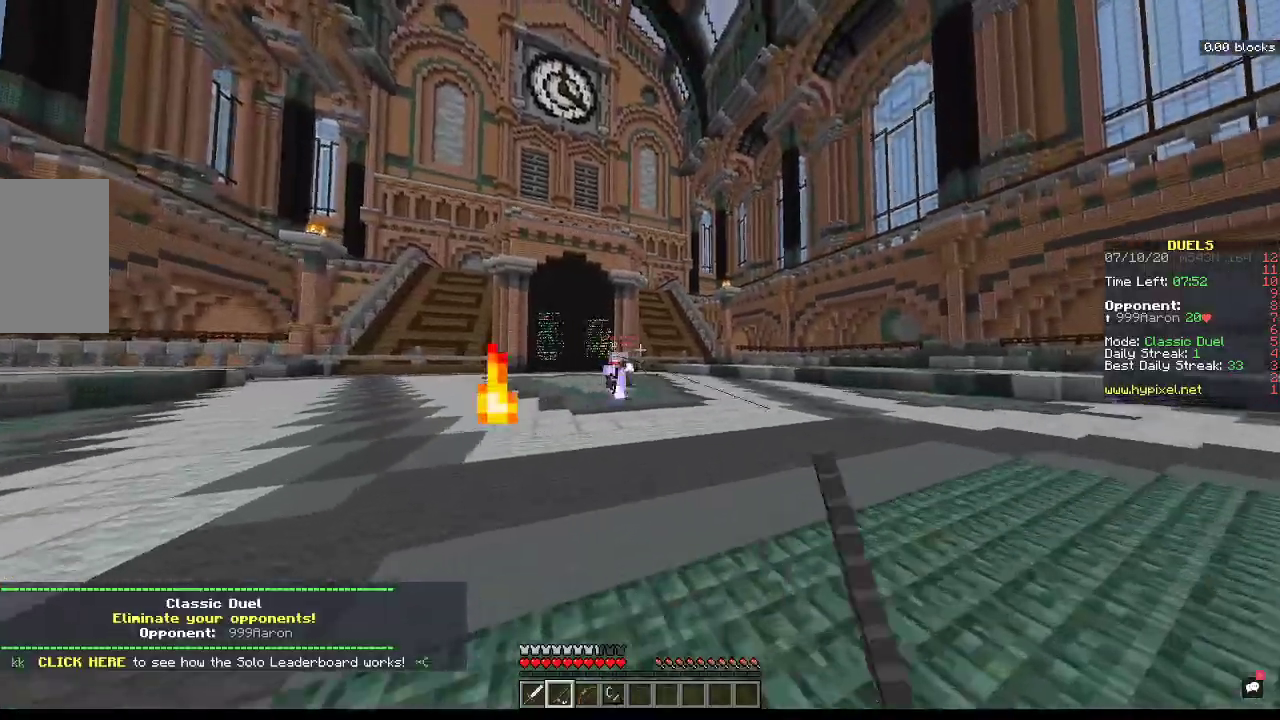
{"keys": ["a", "w"], "mouse": ["right"], "events": [[133, "mouse_right", "down"], [167, "w", "up"], [300, "mouse_right", "up"], [300, "w", "down"], [367, "d", "up"], [367, "mouse_right", "down"], [400, "a", "down"]]}